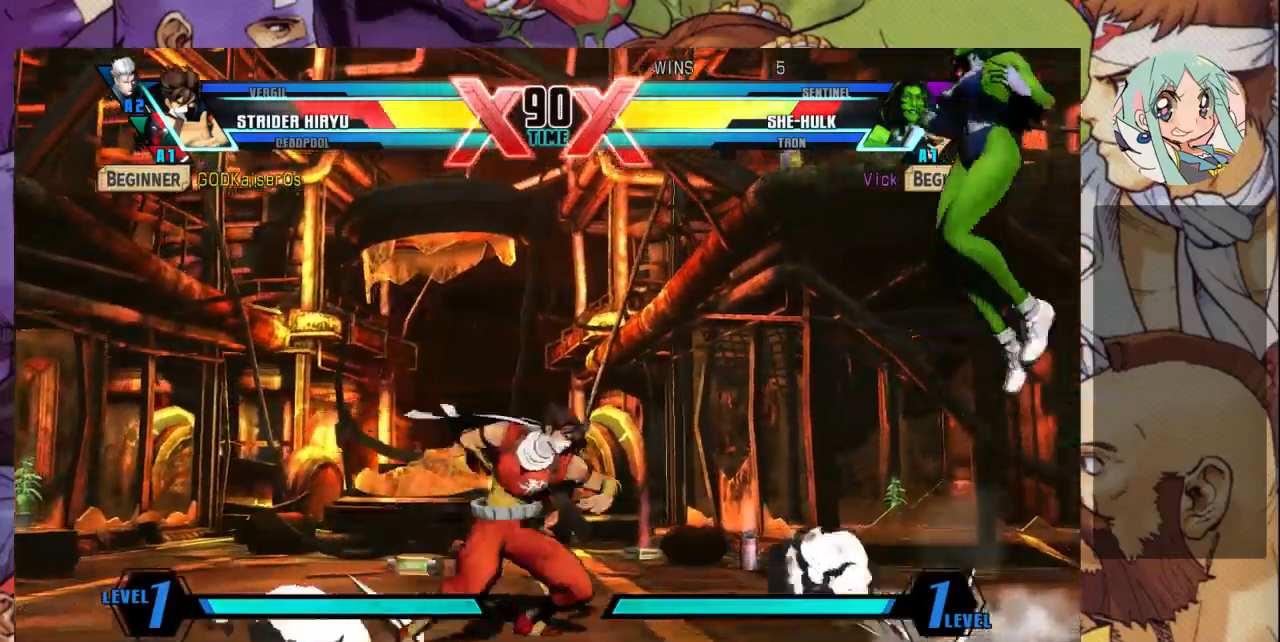
Gameplay with a controller (arcade stick); each line is a JSON object with the inputs held at the frame after it (dt_ms = milliseconds from this image to that frame). "events" lists button and stick changes between this image and that frame as [ms after this image, input, new state], when the widget could be followed in between. Not read: L3 R3.
{"dt_ms": 500, "buttons": [], "left_stick": "down-right", "events": [[33, "SQUARE", "up"], [67, "R1", "up"], [400, "left_stick", "down-right"]]}
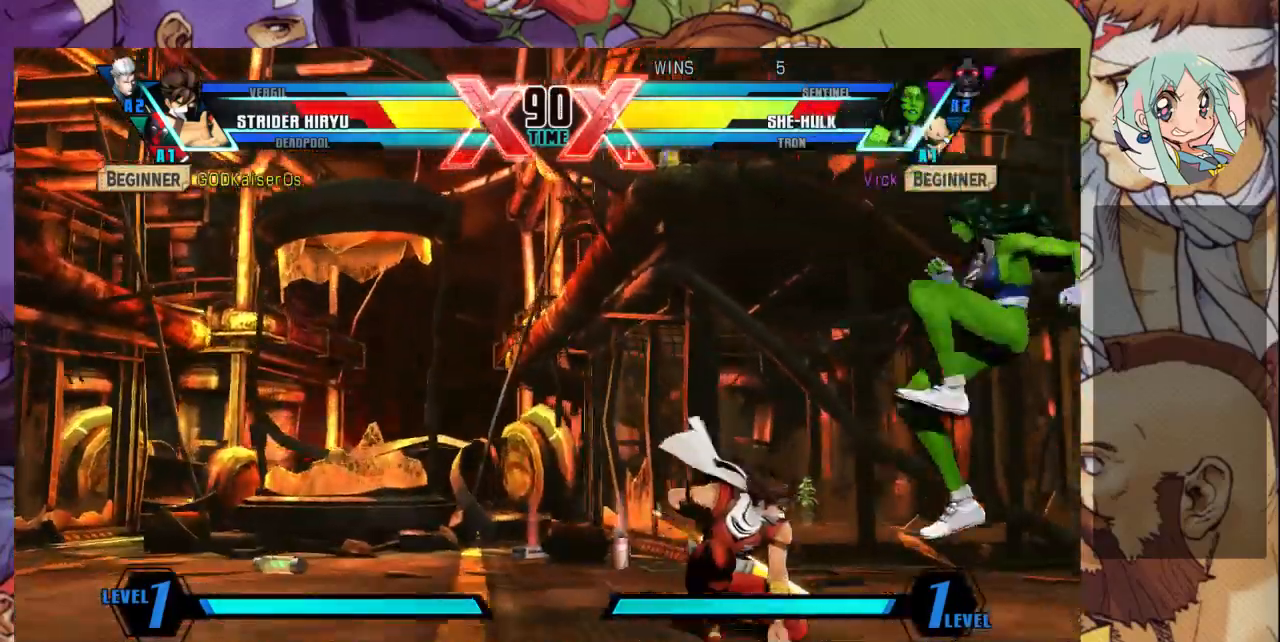
{"dt_ms": 500, "buttons": [], "left_stick": "down-right", "events": []}
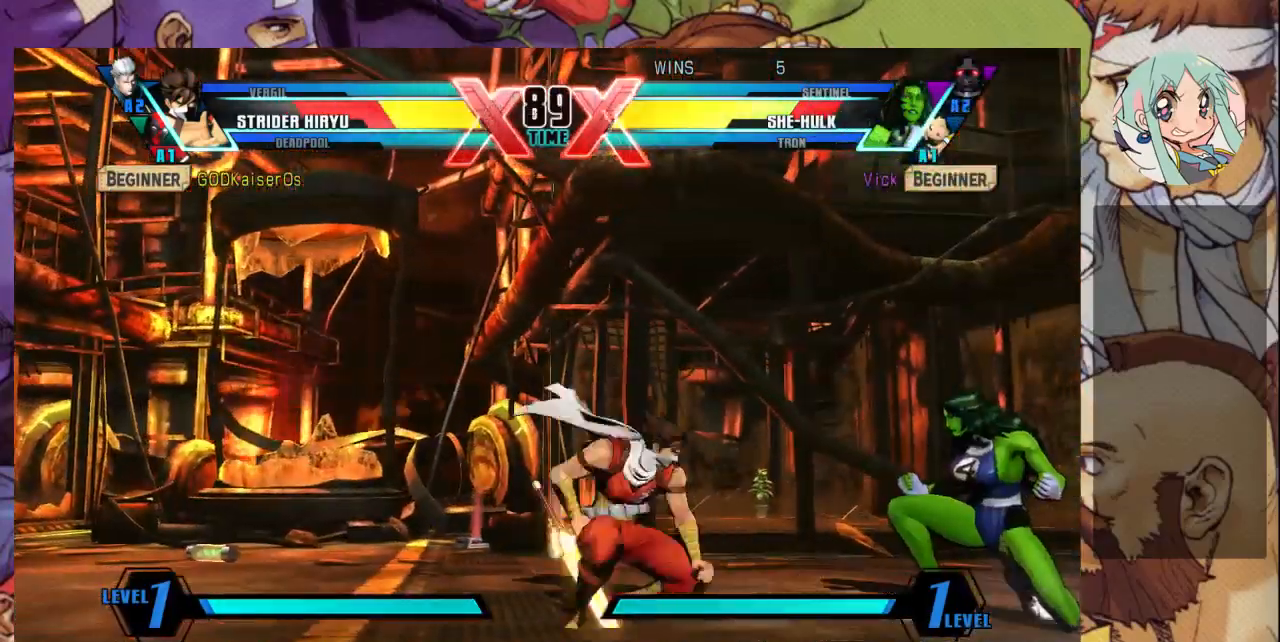
{"dt_ms": 500, "buttons": [], "left_stick": "center", "events": [[200, "R1", "down"], [200, "SQUARE", "down"], [200, "TRIANGLE", "down"], [267, "R1", "up"], [267, "SQUARE", "up"], [267, "TRIANGLE", "up"], [500, "left_stick", "center"]]}
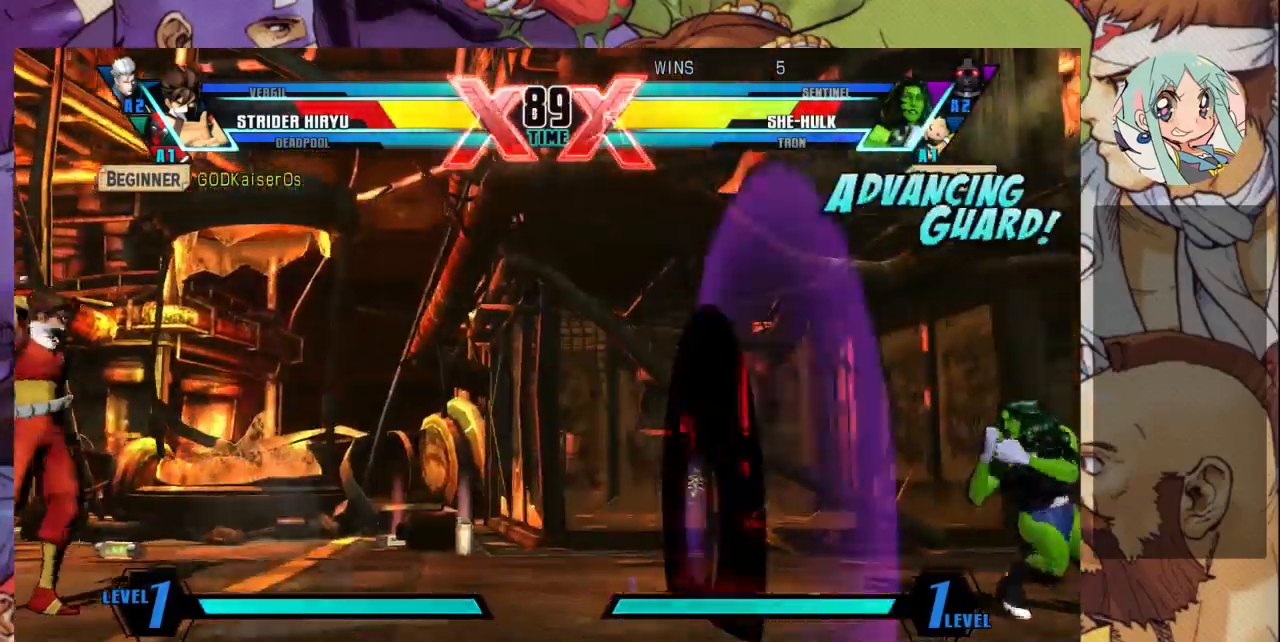
{"dt_ms": 500, "buttons": [], "left_stick": "up-left", "events": [[67, "R2", "down"], [167, "R2", "up"], [200, "left_stick", "left"], [300, "left_stick", "center"], [367, "left_stick", "left"], [500, "left_stick", "up-left"]]}
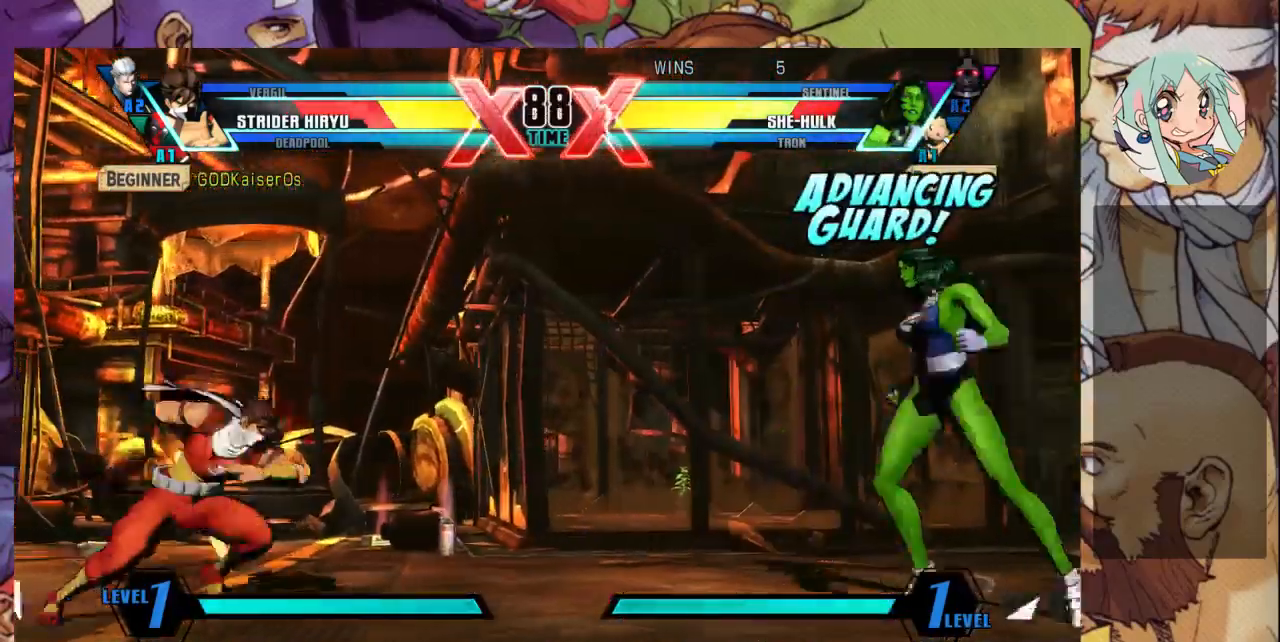
{"dt_ms": 500, "buttons": [], "left_stick": "left", "events": [[267, "left_stick", "left"]]}
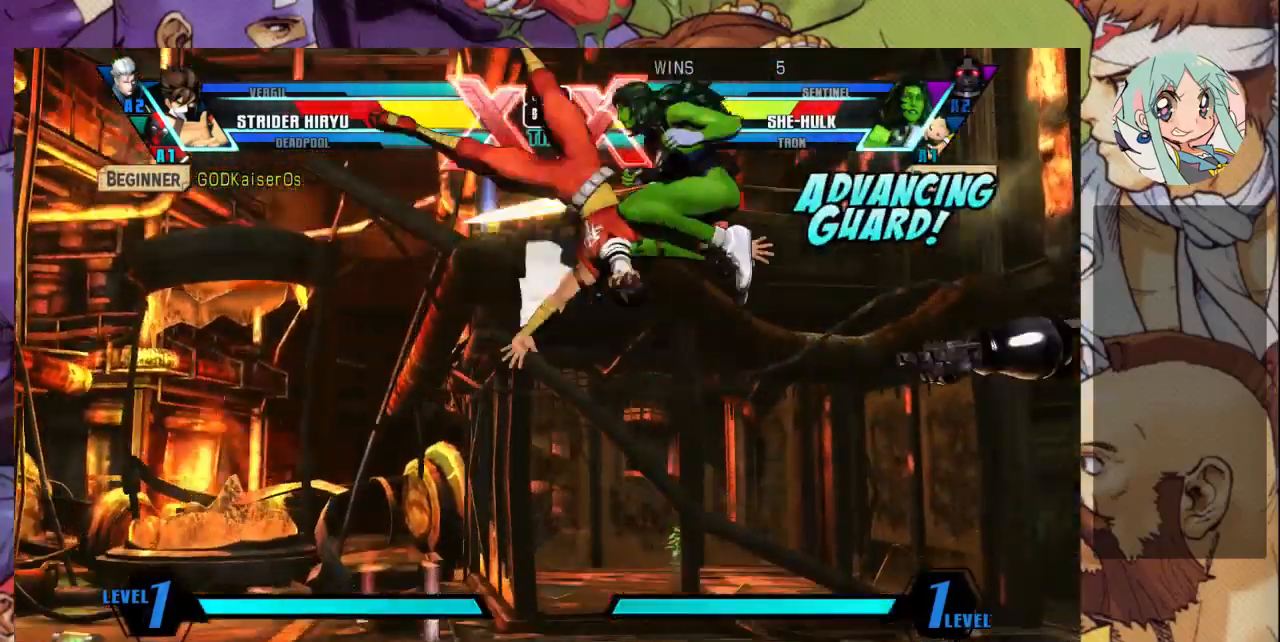
{"dt_ms": 1000, "buttons": ["SQUARE"], "left_stick": "right"}
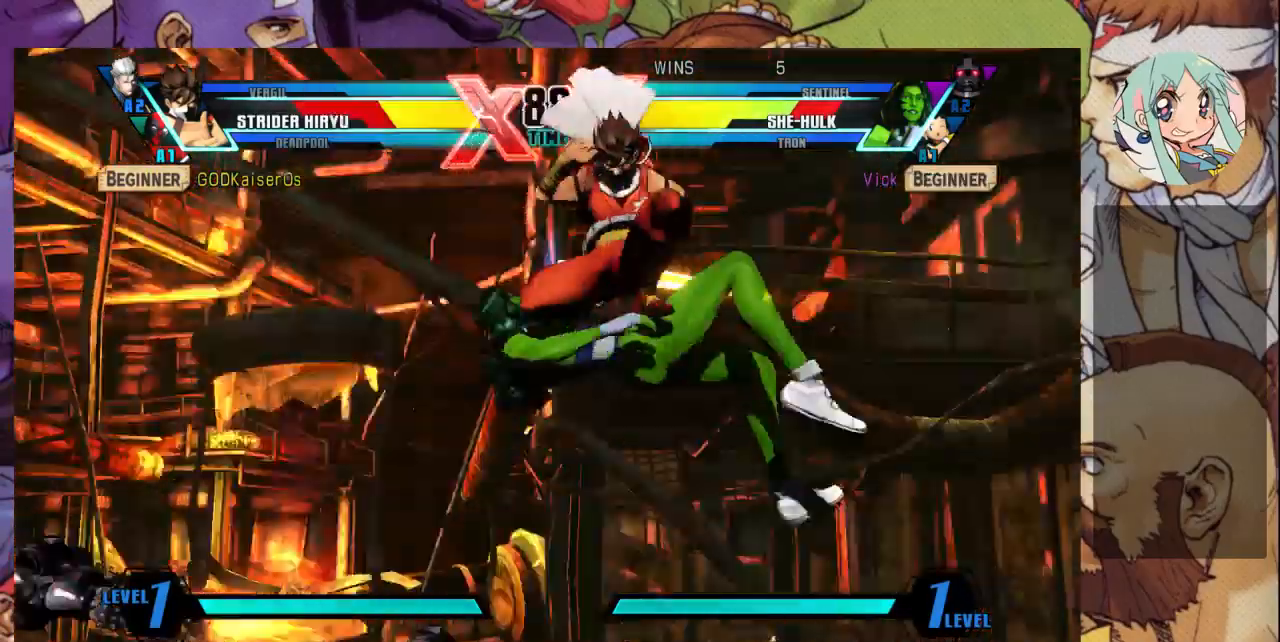
{"dt_ms": 500, "buttons": ["SQUARE"], "left_stick": "right", "events": [[133, "SQUARE", "up"], [200, "SQUARE", "down"], [233, "left_stick", "center"], [500, "left_stick", "right"]]}
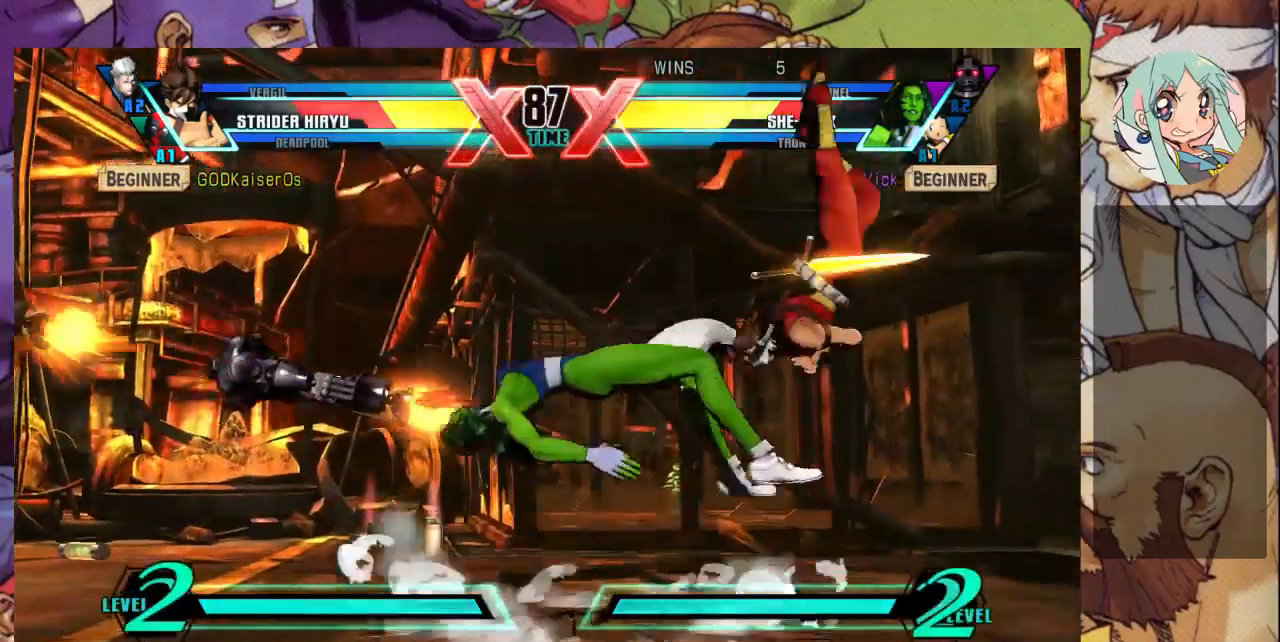
{"dt_ms": 1000, "buttons": [], "left_stick": "down-left"}
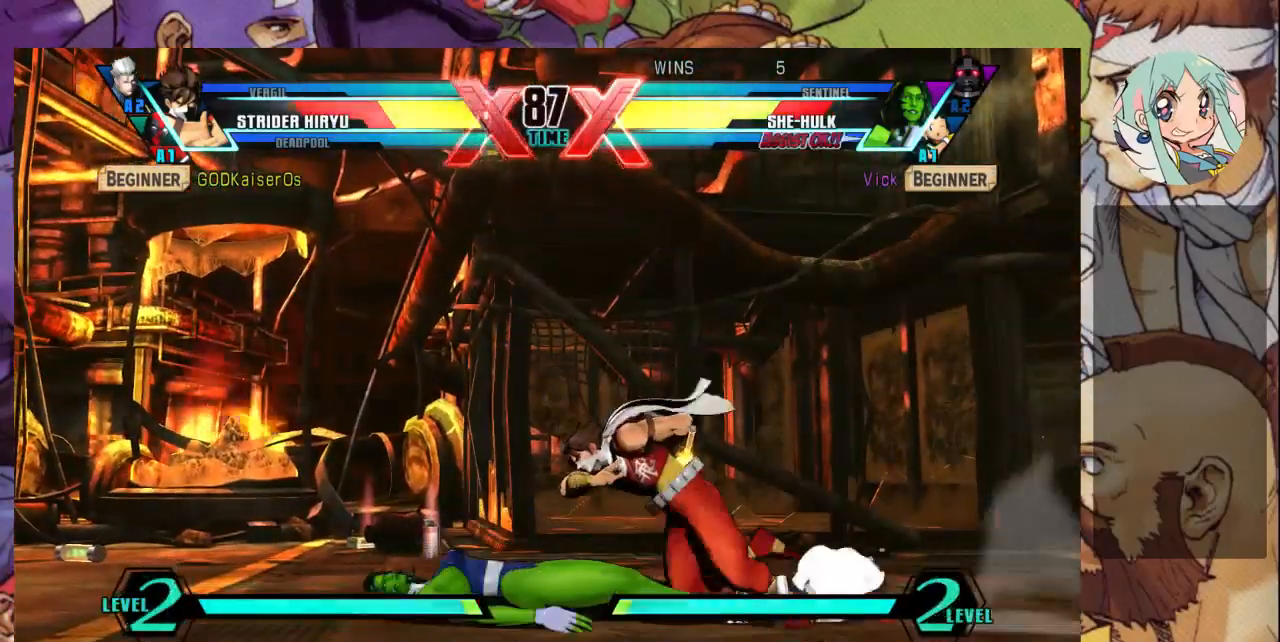
{"dt_ms": 1000, "buttons": [], "left_stick": "down-left"}
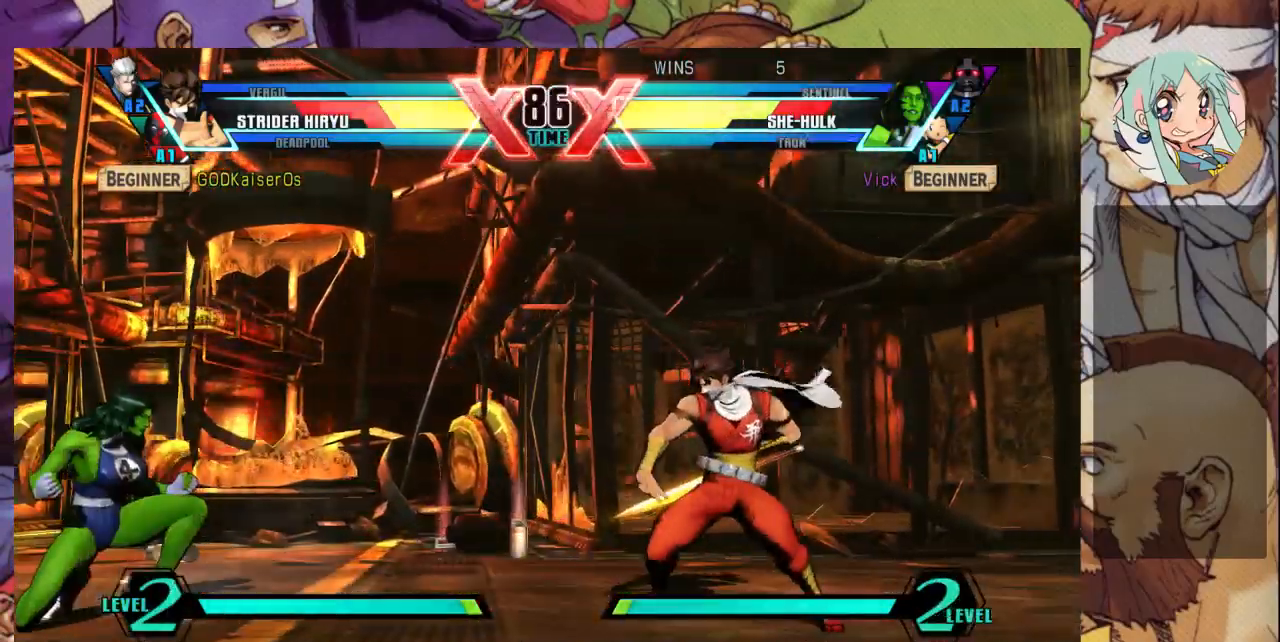
{"dt_ms": 500, "buttons": [], "left_stick": "left", "events": [[167, "left_stick", "left"], [267, "left_stick", "up-left"], [500, "left_stick", "left"]]}
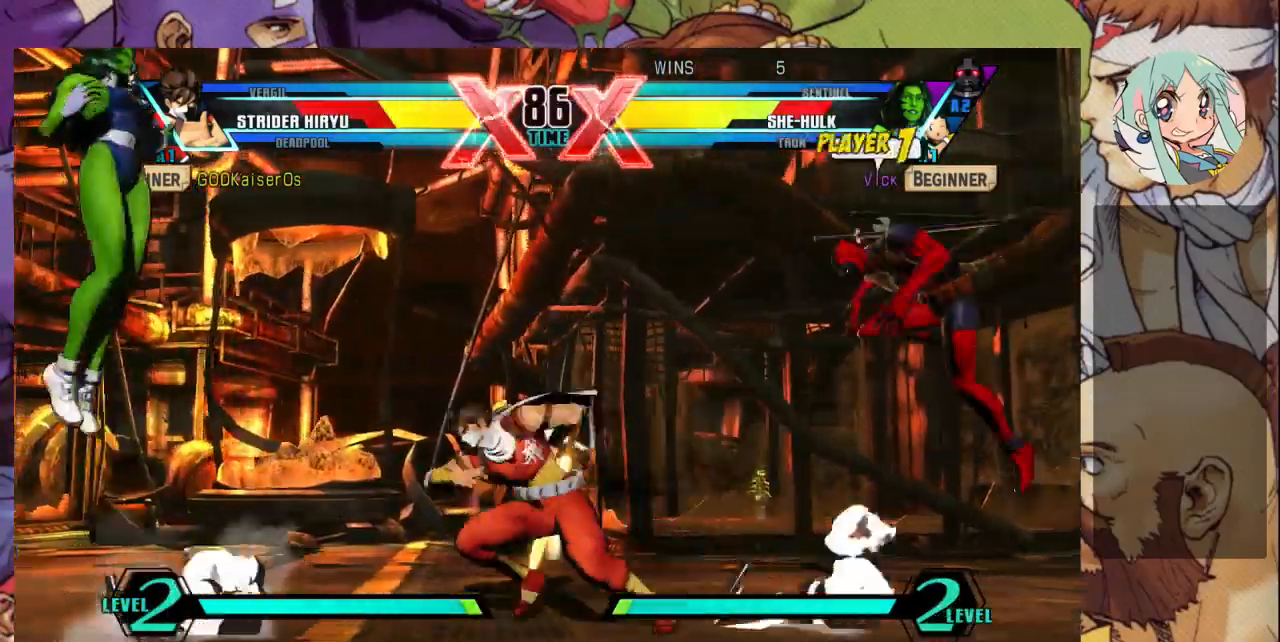
{"dt_ms": 500, "buttons": [], "left_stick": "down-left", "events": [[100, "R1", "down"], [200, "R1", "up"], [300, "CROSS", "down"], [400, "CROSS", "up"], [433, "left_stick", "down-left"]]}
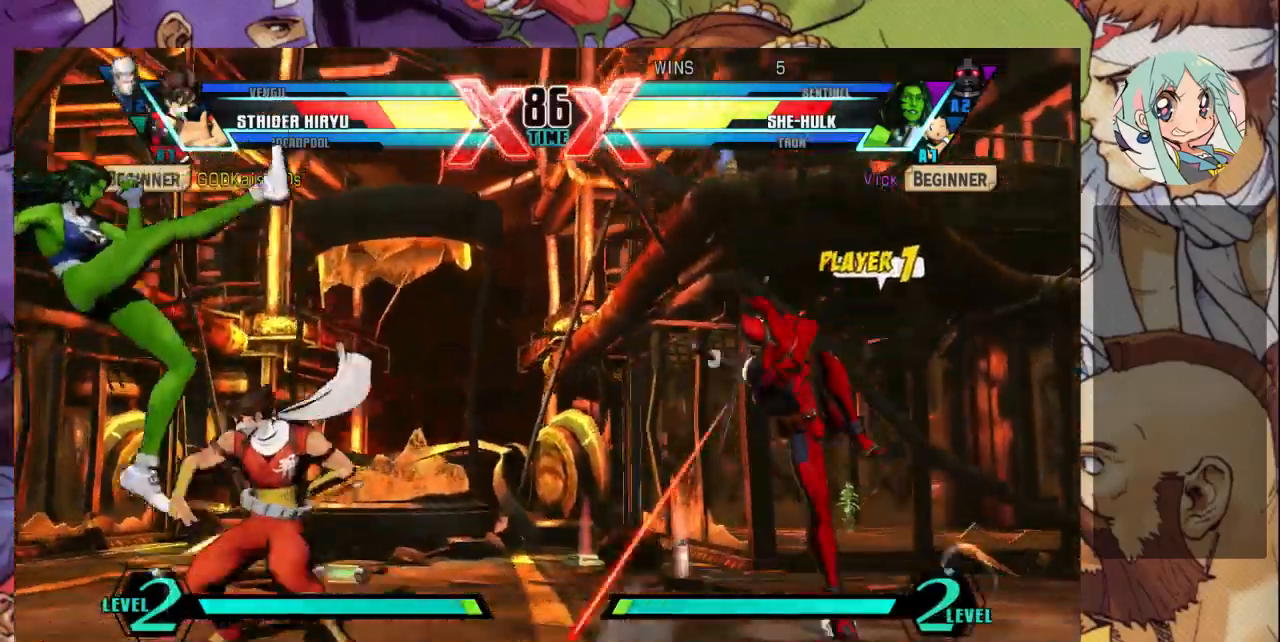
{"dt_ms": 500, "buttons": [], "left_stick": "down-left", "events": []}
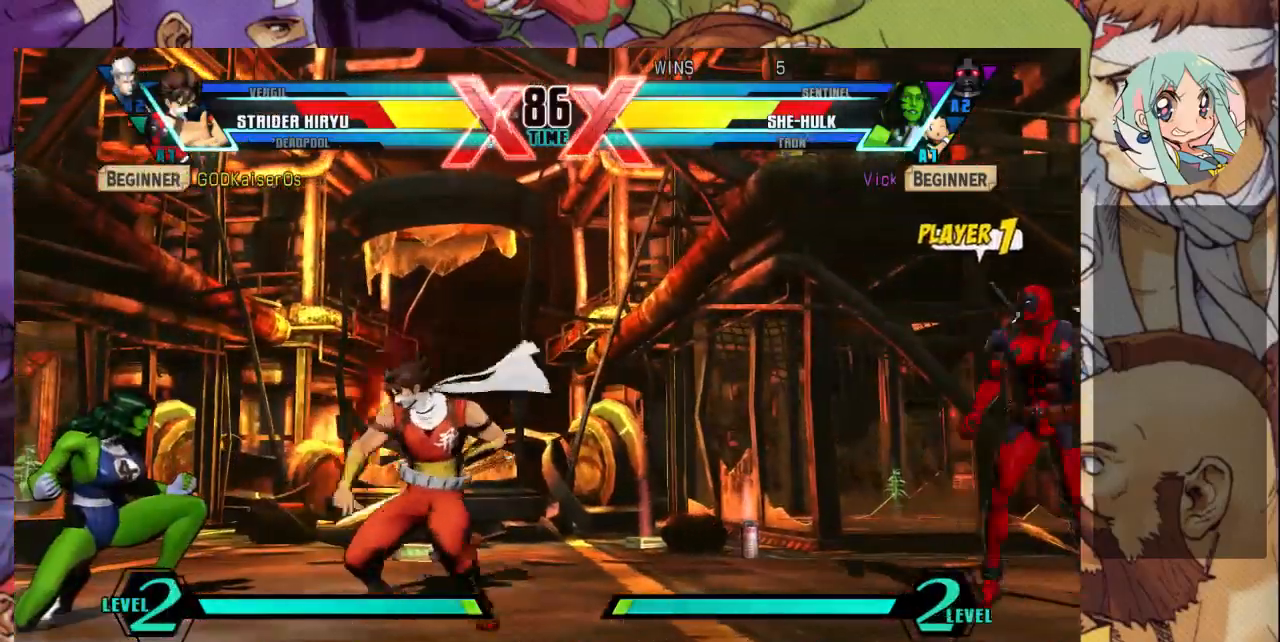
{"dt_ms": 500, "buttons": ["SQUARE", "TRIANGLE", "R1"], "left_stick": "down-left", "events": [[467, "R1", "down"], [467, "SQUARE", "down"], [467, "TRIANGLE", "down"]]}
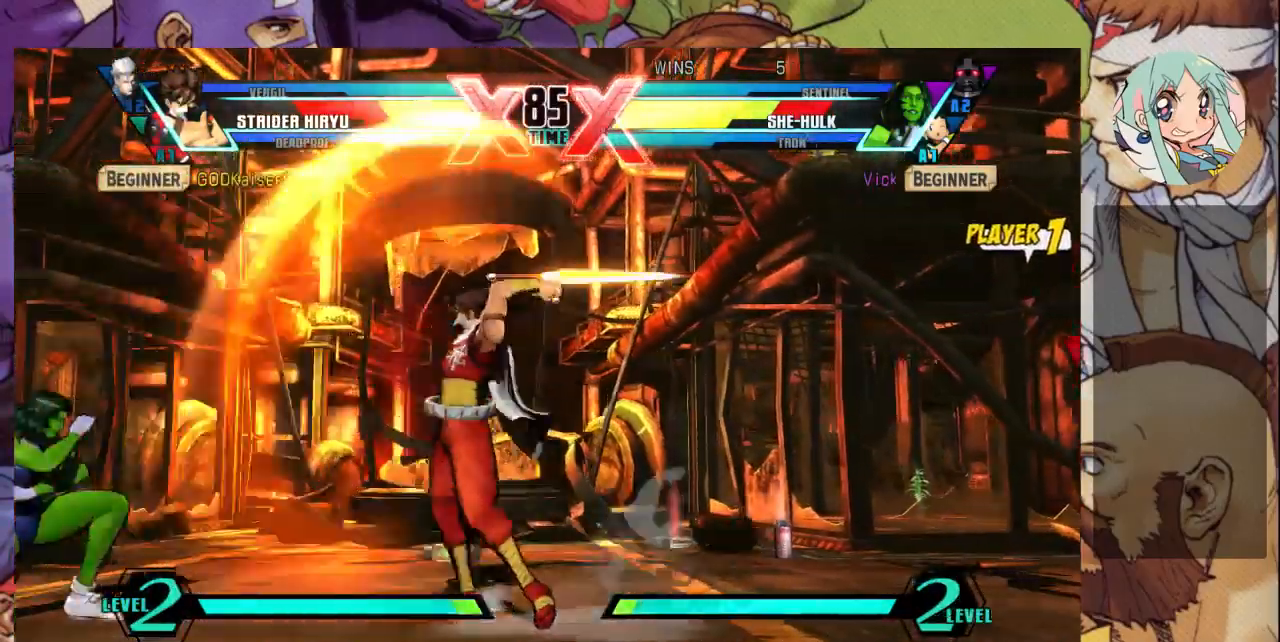
{"dt_ms": 500, "buttons": [], "left_stick": "right", "events": [[33, "R1", "up"], [33, "SQUARE", "up"], [33, "TRIANGLE", "up"], [300, "R2", "down"], [300, "left_stick", "center"], [367, "R2", "up"], [467, "left_stick", "right"]]}
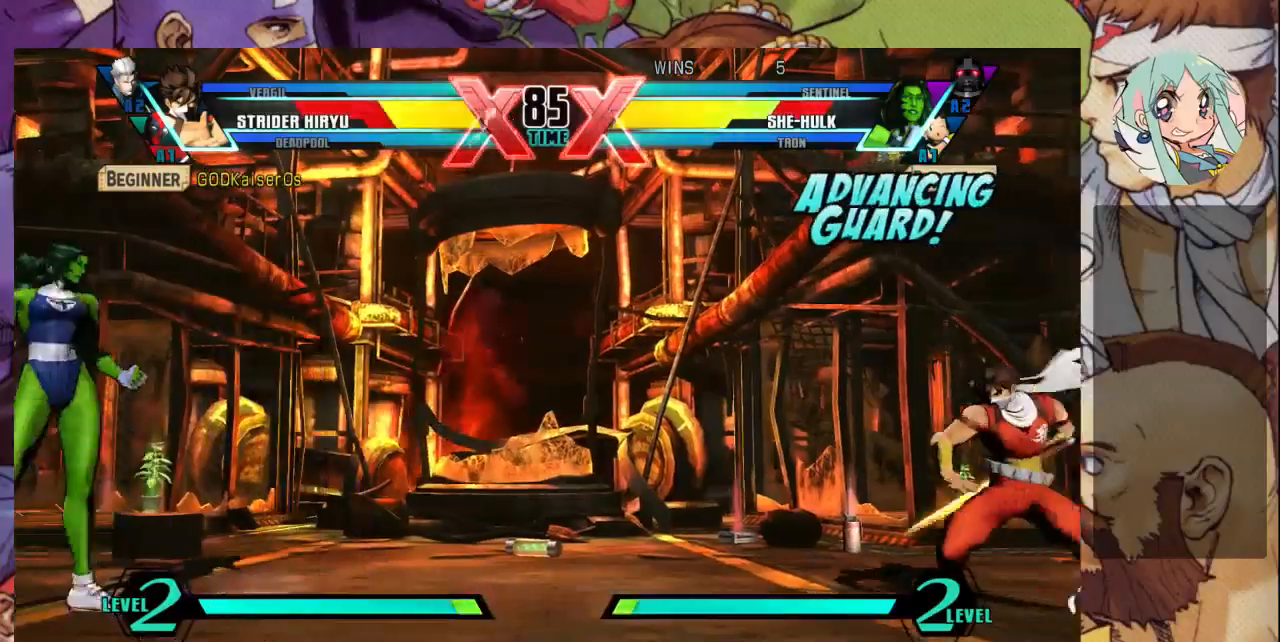
{"dt_ms": 500, "buttons": [], "left_stick": "up-right", "events": [[233, "left_stick", "up-right"]]}
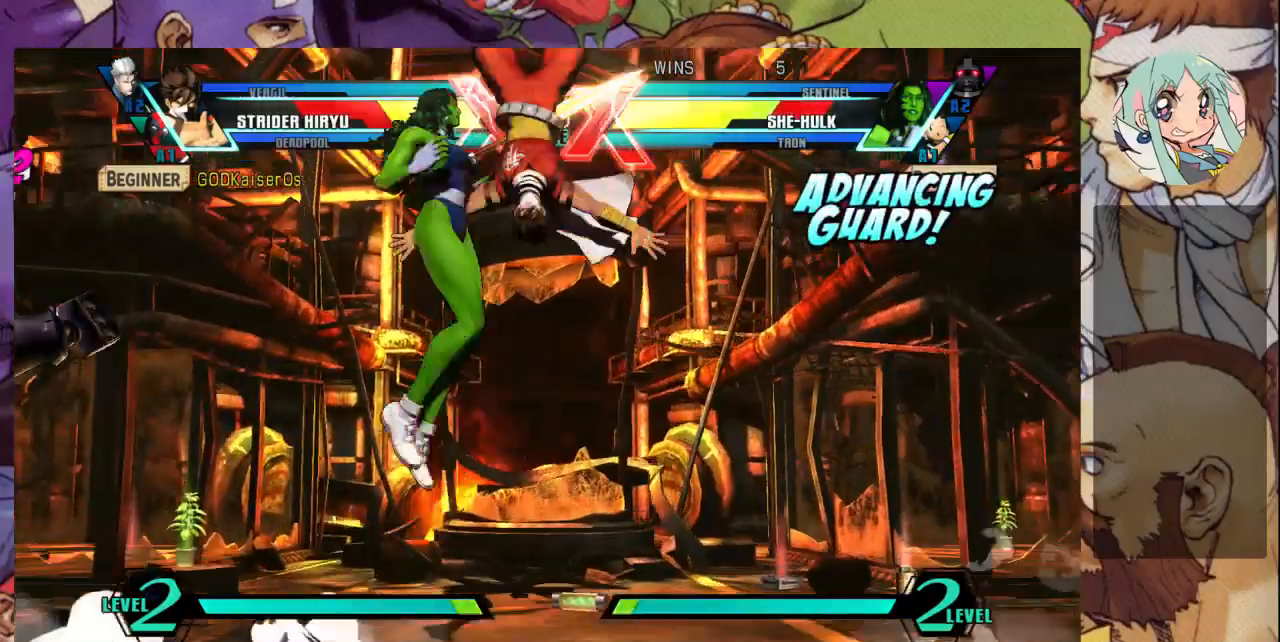
{"dt_ms": 500, "buttons": [], "left_stick": "right", "events": [[67, "R1", "down"], [67, "left_stick", "right"], [200, "R1", "up"]]}
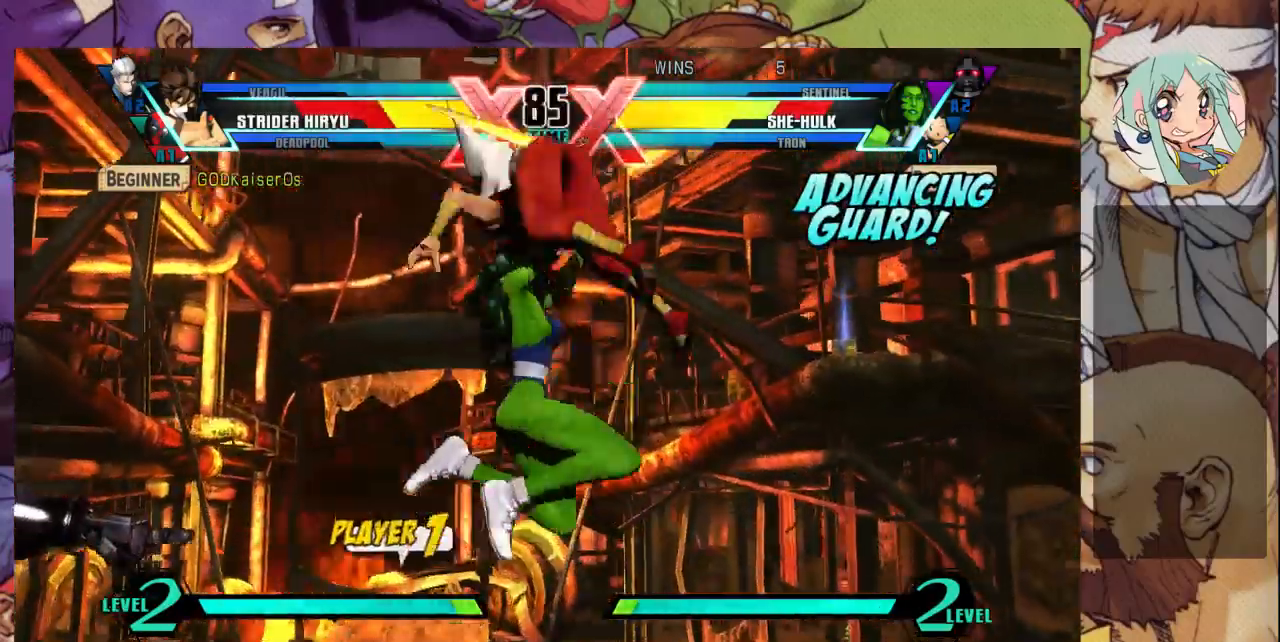
{"dt_ms": 500, "buttons": [], "left_stick": "right", "events": []}
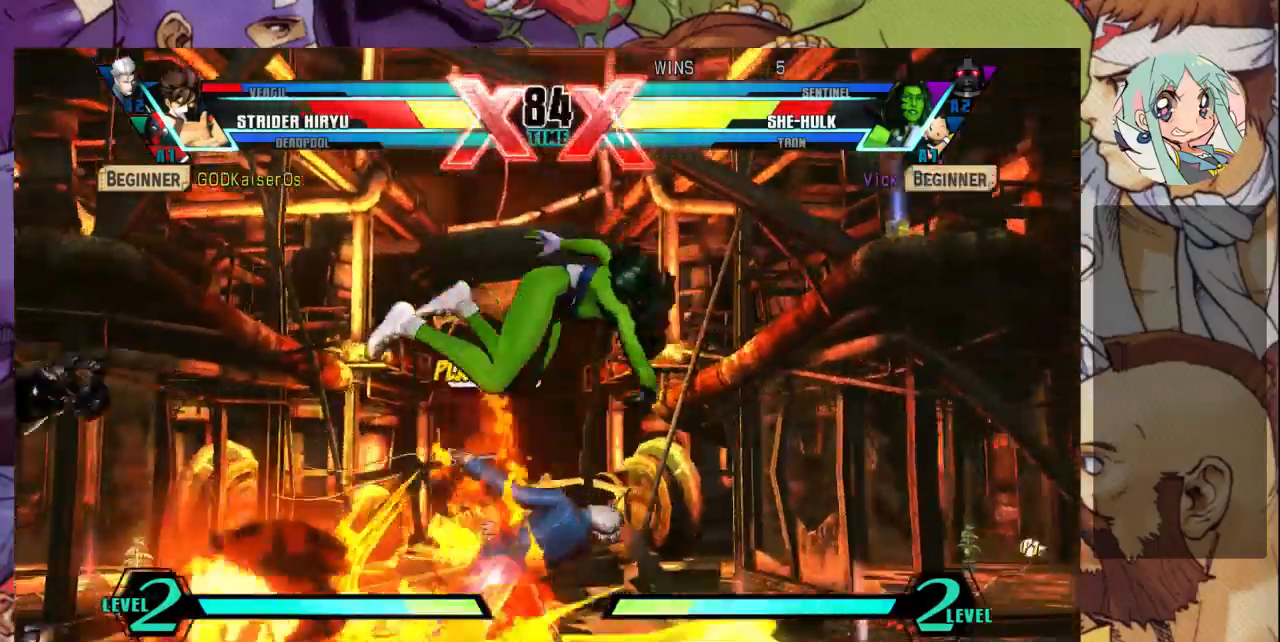
{"dt_ms": 500, "buttons": [], "left_stick": "right", "events": [[233, "left_stick", "center"], [333, "left_stick", "down"], [367, "CROSS", "down"], [467, "CROSS", "up"], [467, "left_stick", "right"]]}
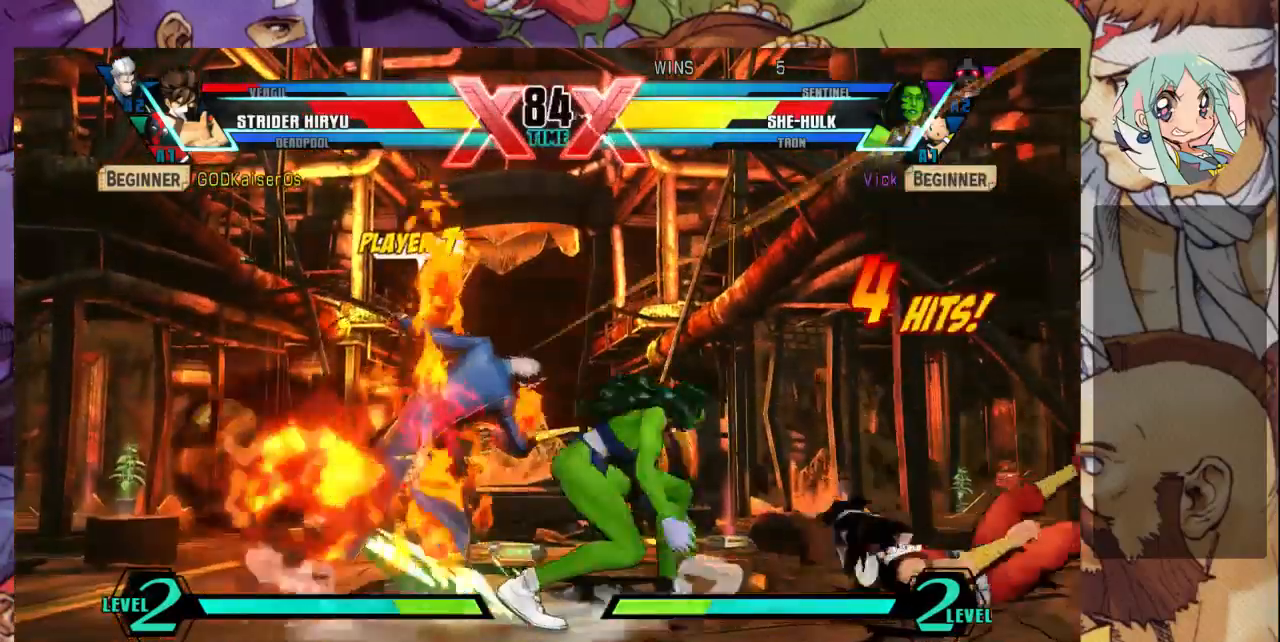
{"dt_ms": 500, "buttons": [], "left_stick": "down-right", "events": [[33, "SQUARE", "down"], [33, "left_stick", "up-right"], [100, "SQUARE", "up"], [167, "SQUARE", "down"], [267, "SQUARE", "up"], [333, "SQUARE", "down"], [367, "SQUARE", "up"], [433, "left_stick", "down-left"], [500, "left_stick", "down-right"]]}
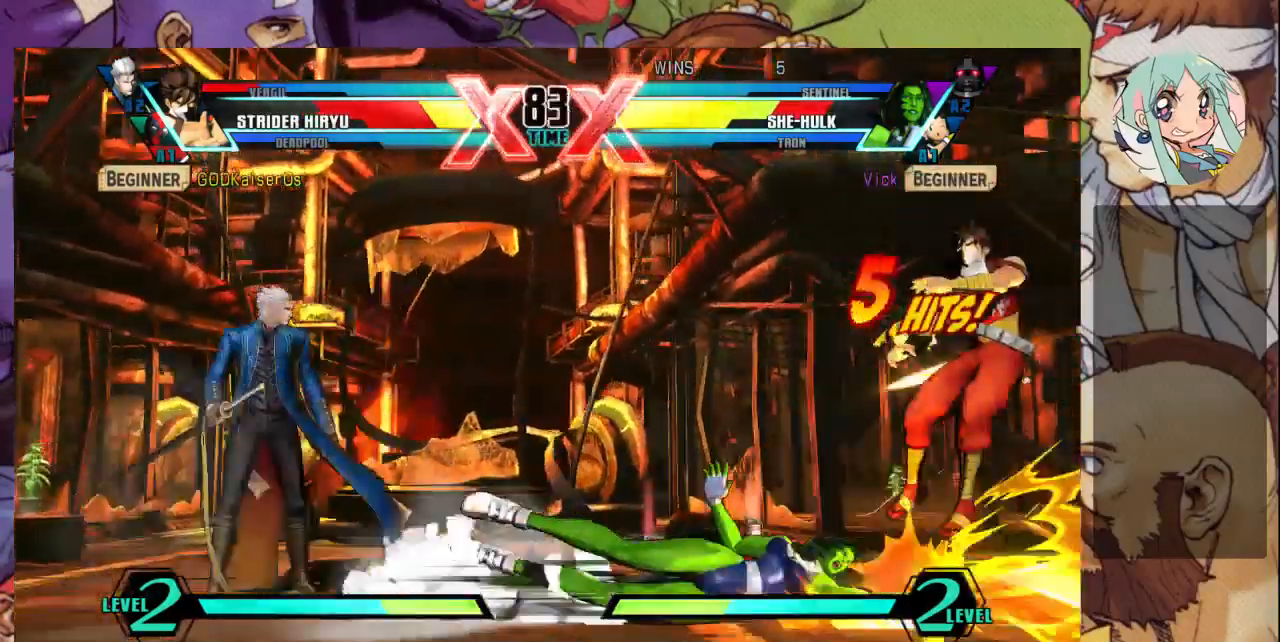
{"dt_ms": 500, "buttons": [], "left_stick": "right", "events": [[33, "SQUARE", "down"], [33, "TRIANGLE", "down"], [33, "left_stick", "right"], [67, "SQUARE", "up"], [100, "TRIANGLE", "up"]]}
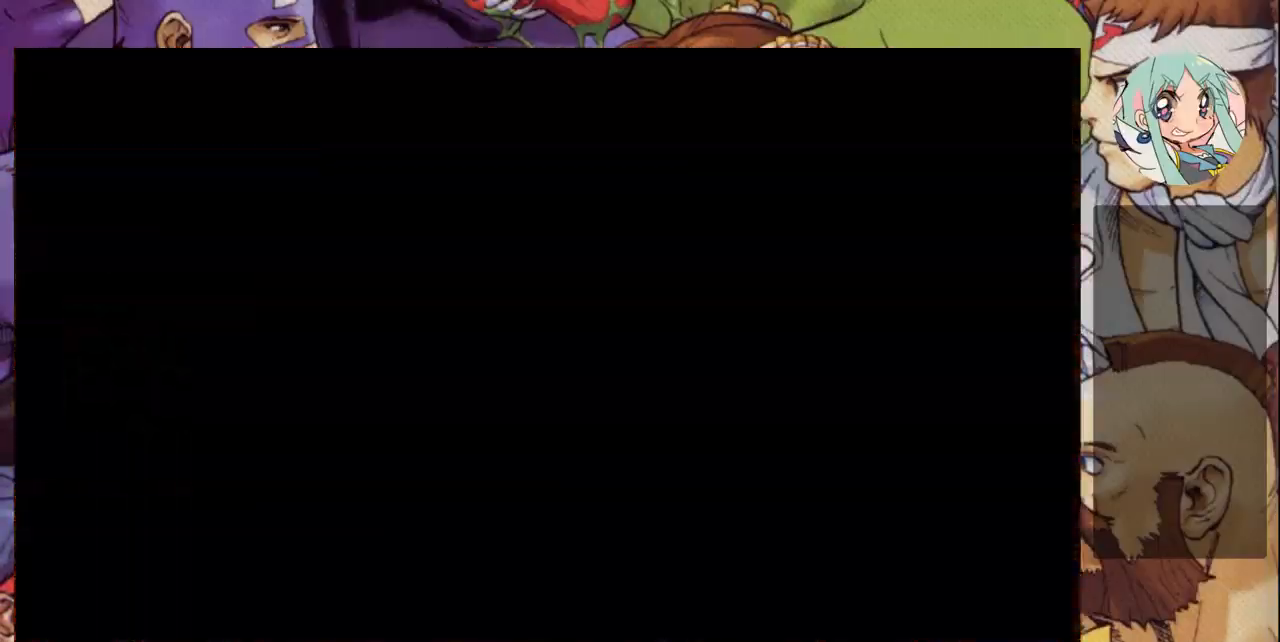
{"dt_ms": 500, "buttons": [], "left_stick": "right", "events": []}
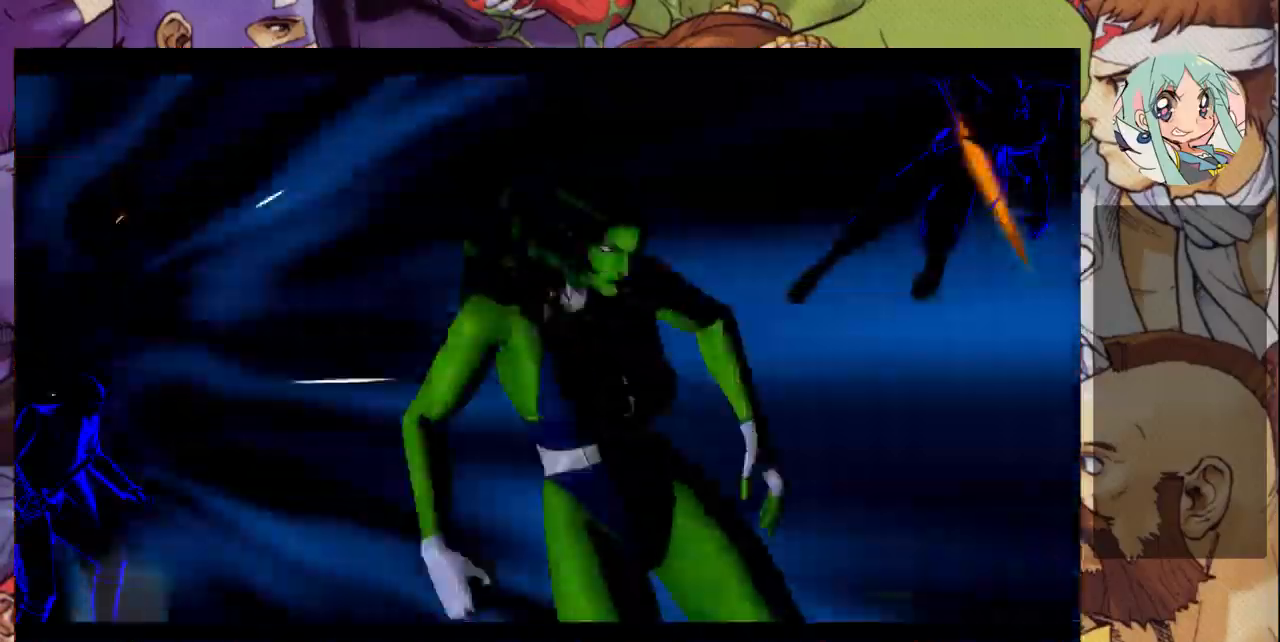
{"dt_ms": 500, "buttons": [], "left_stick": "right", "events": []}
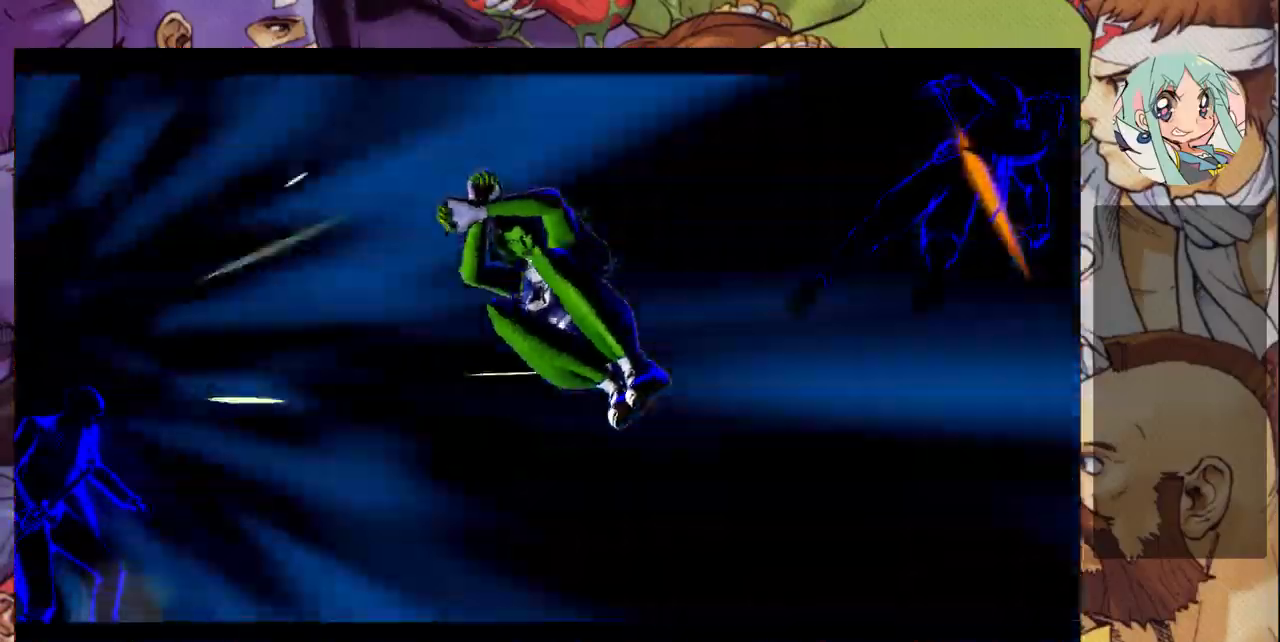
{"dt_ms": 500, "buttons": ["CROSS"], "left_stick": "right", "events": [[200, "left_stick", "left"], [267, "left_stick", "down"], [333, "CROSS", "down"], [367, "left_stick", "right"], [400, "CROSS", "up"], [467, "CROSS", "down"]]}
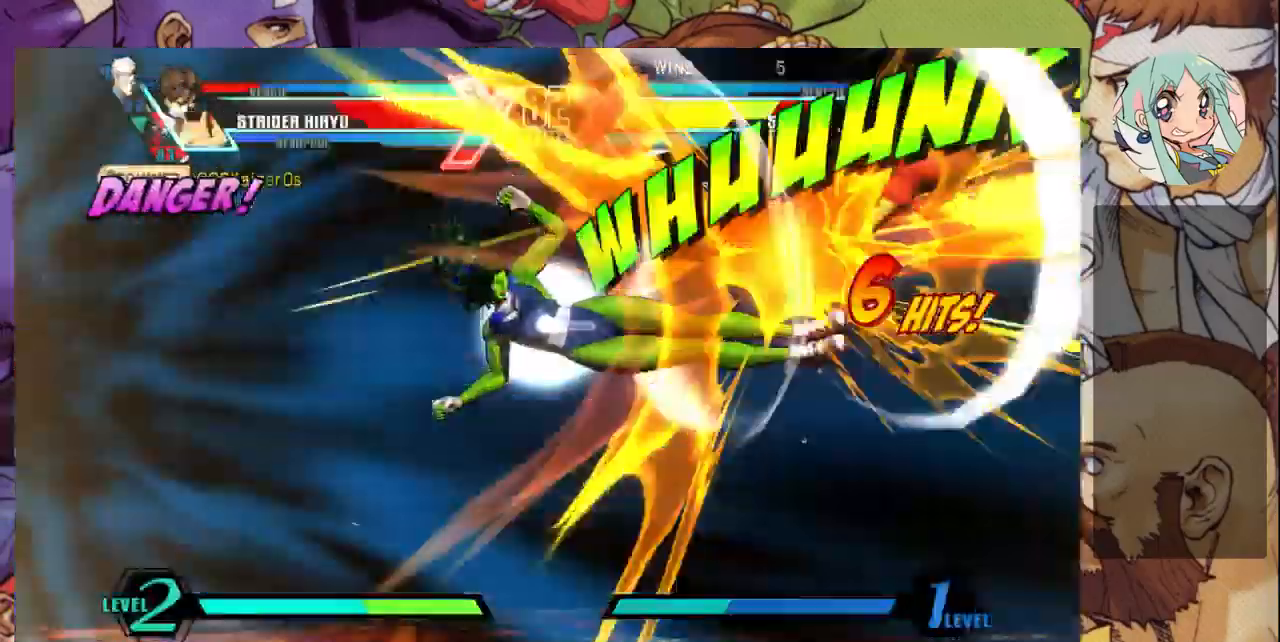
{"dt_ms": 500, "buttons": [], "left_stick": "left", "events": [[33, "CROSS", "up"], [100, "CROSS", "down"], [200, "CROSS", "up"], [433, "left_stick", "left"]]}
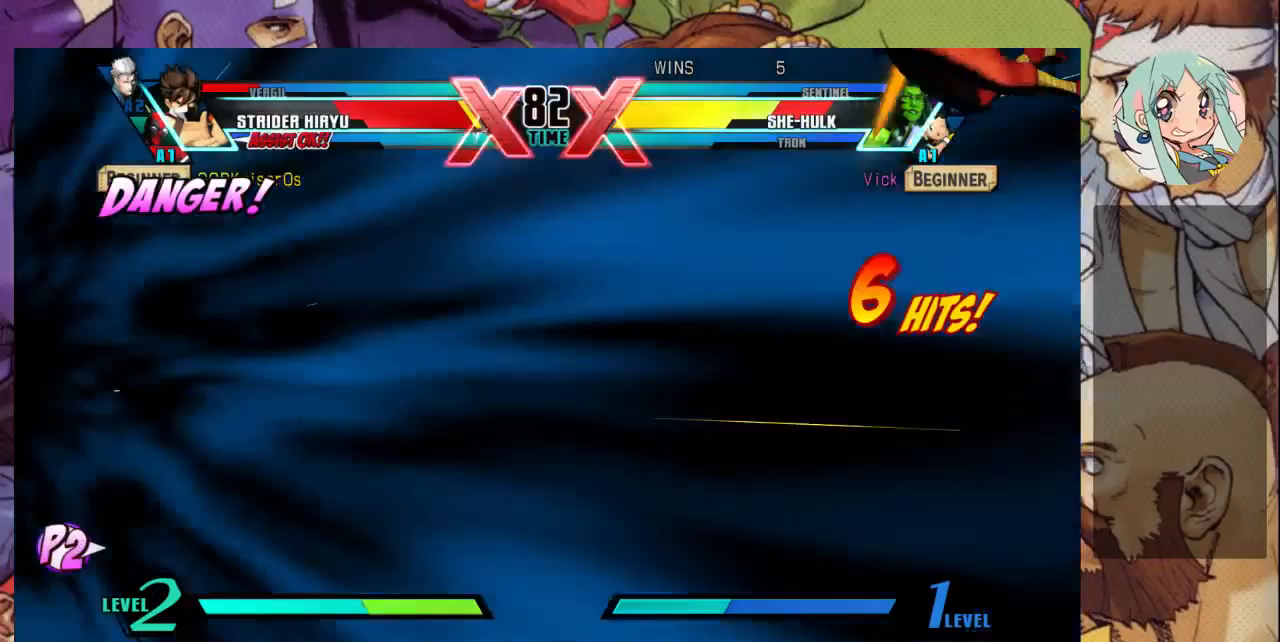
{"dt_ms": 500, "buttons": [], "left_stick": "left", "events": []}
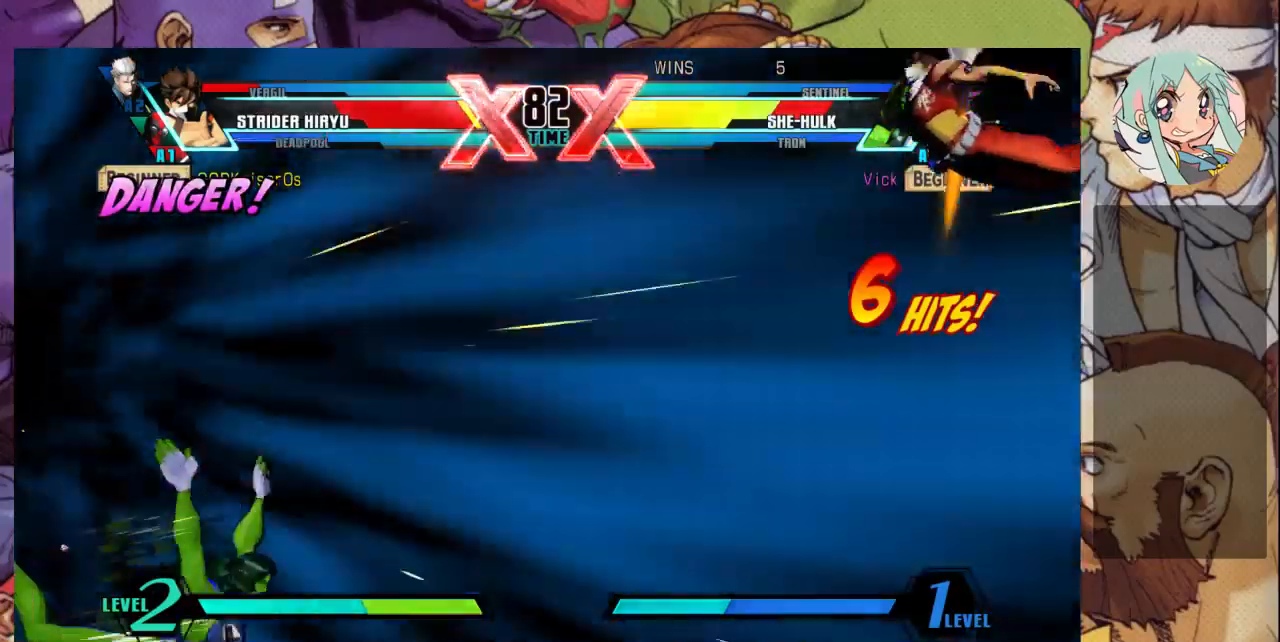
{"dt_ms": 500, "buttons": [], "left_stick": "down-right", "events": [[367, "left_stick", "down-right"], [433, "CROSS", "down"], [500, "CROSS", "up"]]}
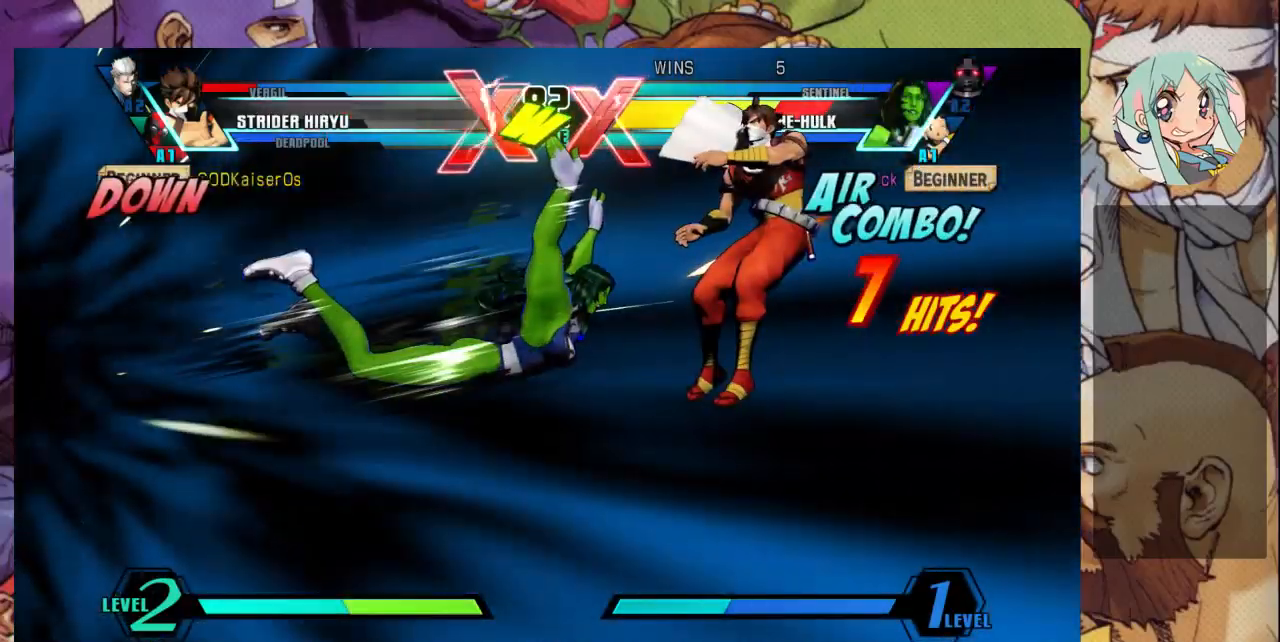
{"dt_ms": 500, "buttons": [], "left_stick": "center", "events": [[33, "CROSS", "down"], [33, "left_stick", "center"], [133, "CROSS", "up"]]}
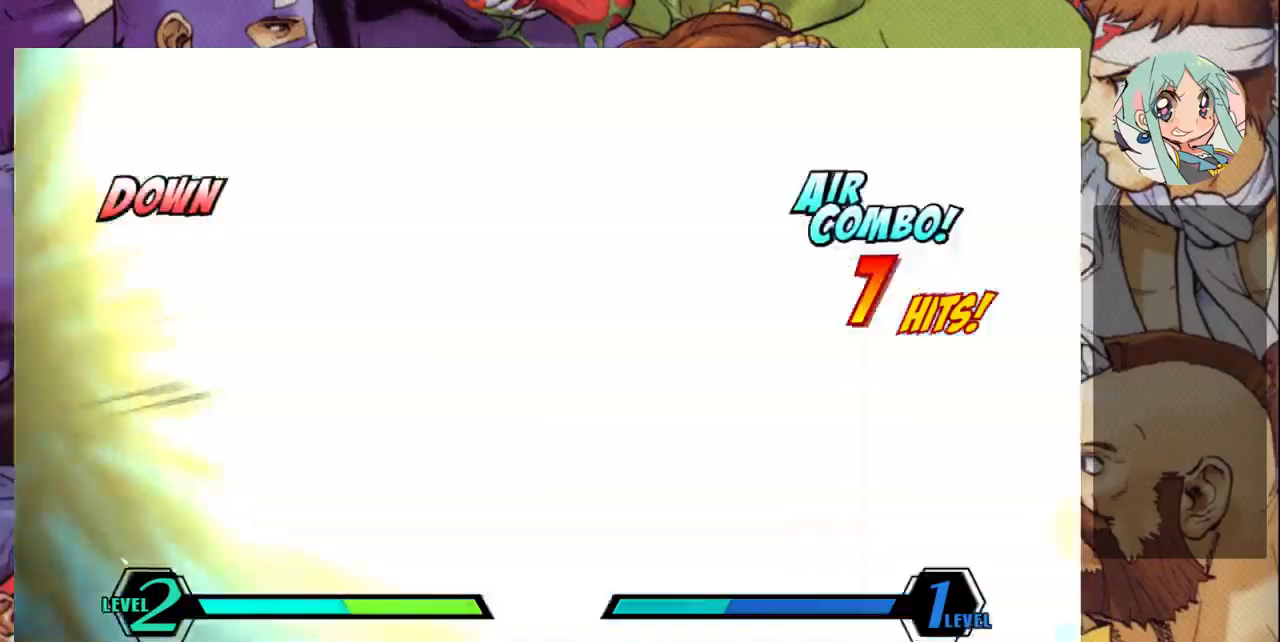
{"dt_ms": 500, "buttons": [], "left_stick": "center", "events": []}
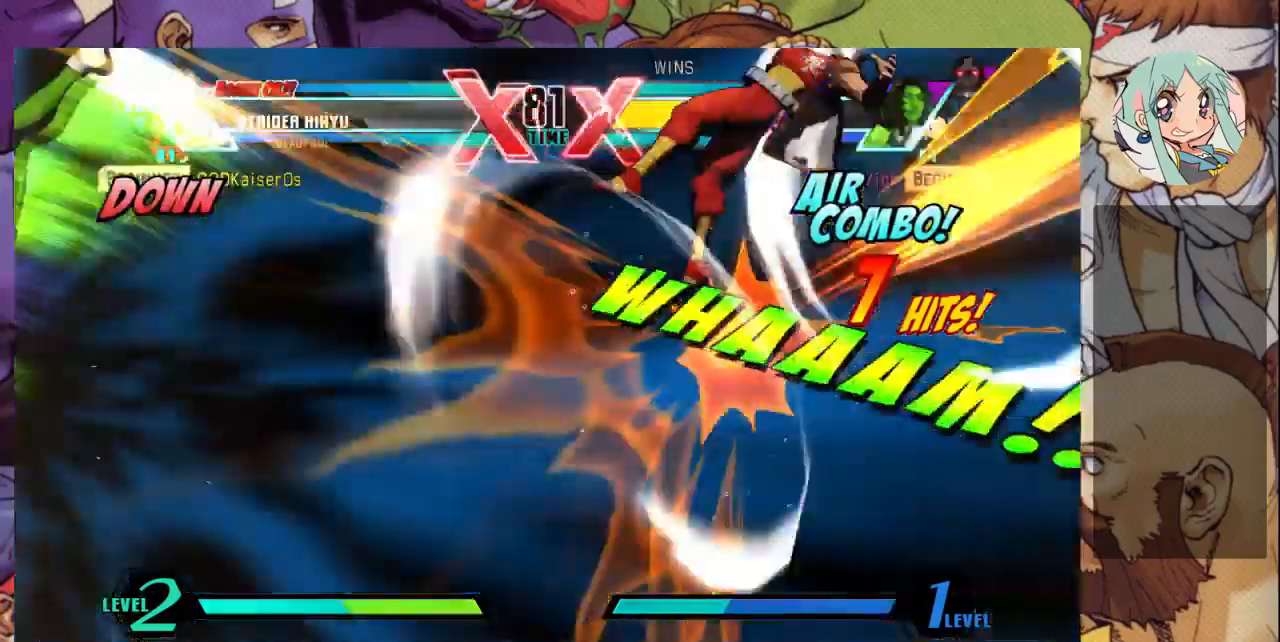
{"dt_ms": 500, "buttons": [], "left_stick": "center", "events": []}
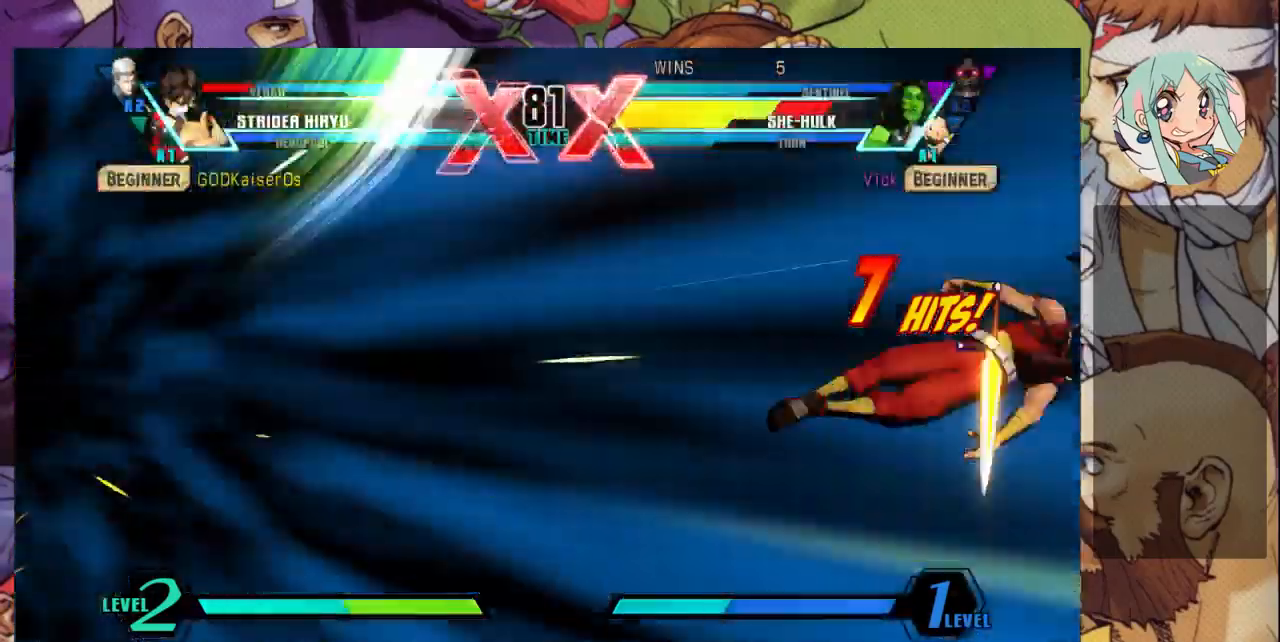
{"dt_ms": 500, "buttons": [], "left_stick": "center", "events": []}